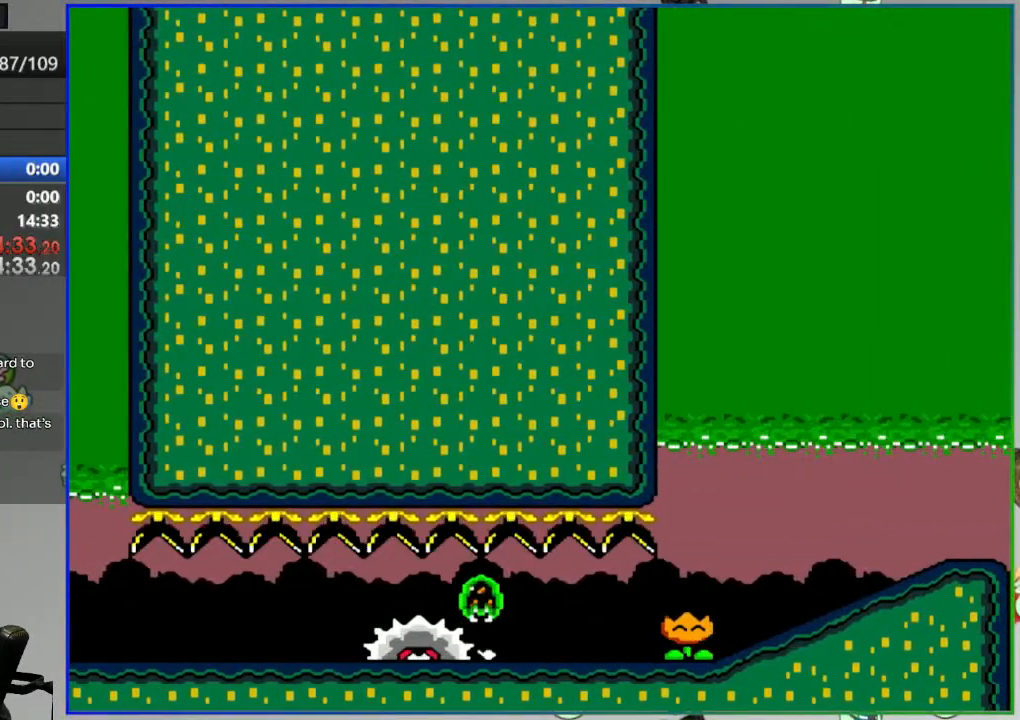
Gameplay with a controller (Nintendo layout); each line is a JSON object with the inputs held at the frame after it. "events" lists button and stick changes between this image and that frame as [ms after this image, input, new state], when the widget could be followed in between. Not read: B L3 R3.
{"buttons": ["A", "Y", "DPAD_LEFT"], "events": [[450, "A", "down"]]}
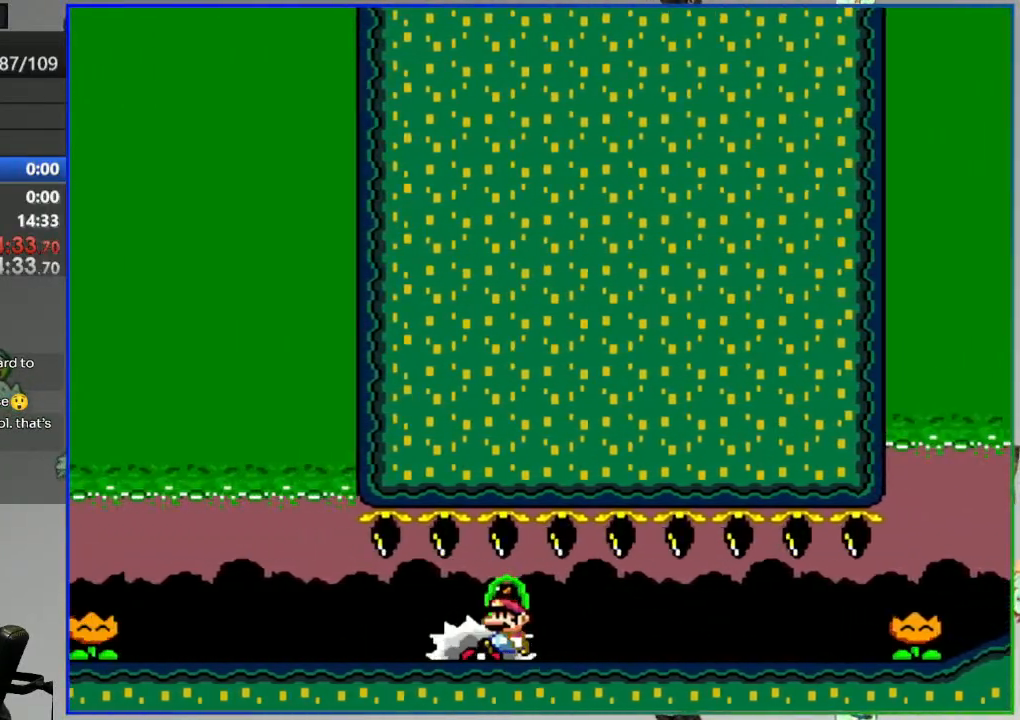
{"buttons": ["A", "Y", "DPAD_LEFT"], "events": [[33, "A", "up"], [117, "A", "down"], [200, "A", "up"], [267, "A", "down"], [367, "A", "up"], [450, "A", "down"]]}
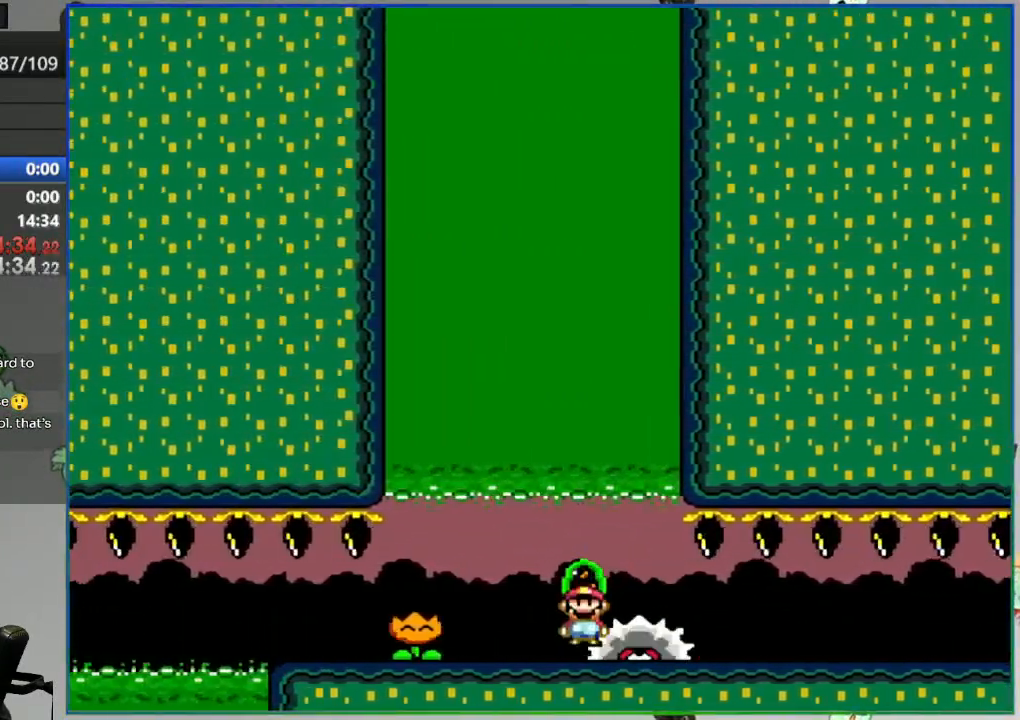
{"buttons": ["Y", "DPAD_LEFT"], "events": [[83, "A", "up"]]}
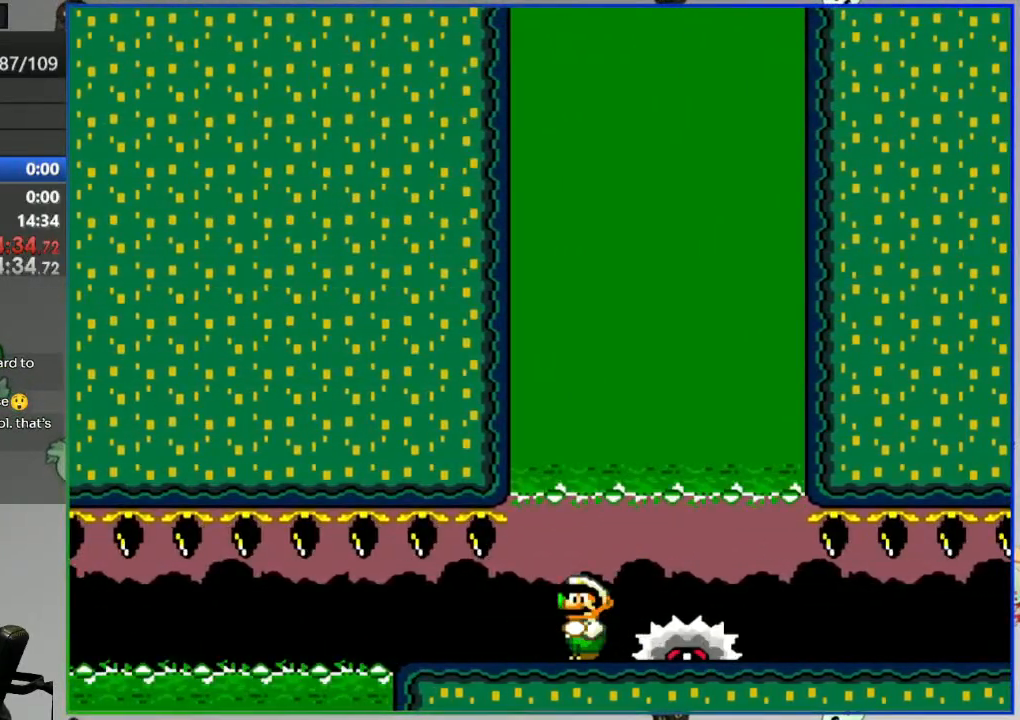
{"buttons": ["A", "Y", "DPAD_LEFT"], "events": [[283, "A", "down"], [383, "A", "up"], [483, "A", "down"]]}
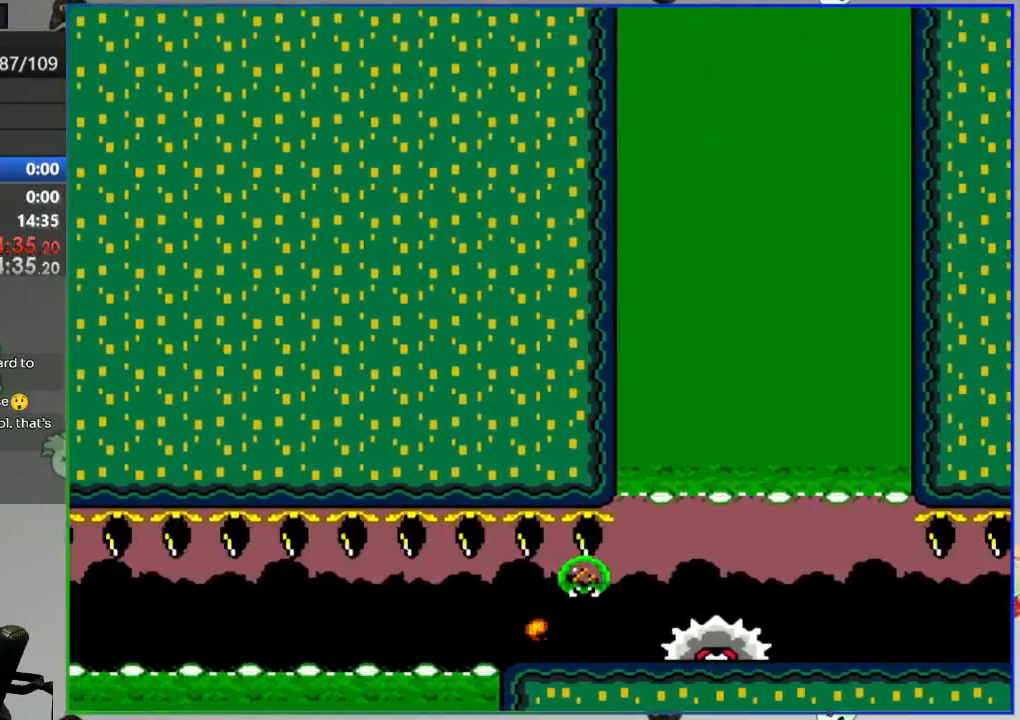
{"buttons": ["A", "L2"], "events": [[33, "A", "up"], [83, "A", "down"], [217, "A", "up"], [250, "DPAD_LEFT", "up"], [267, "Y", "up"], [383, "L2", "down"], [450, "A", "down"]]}
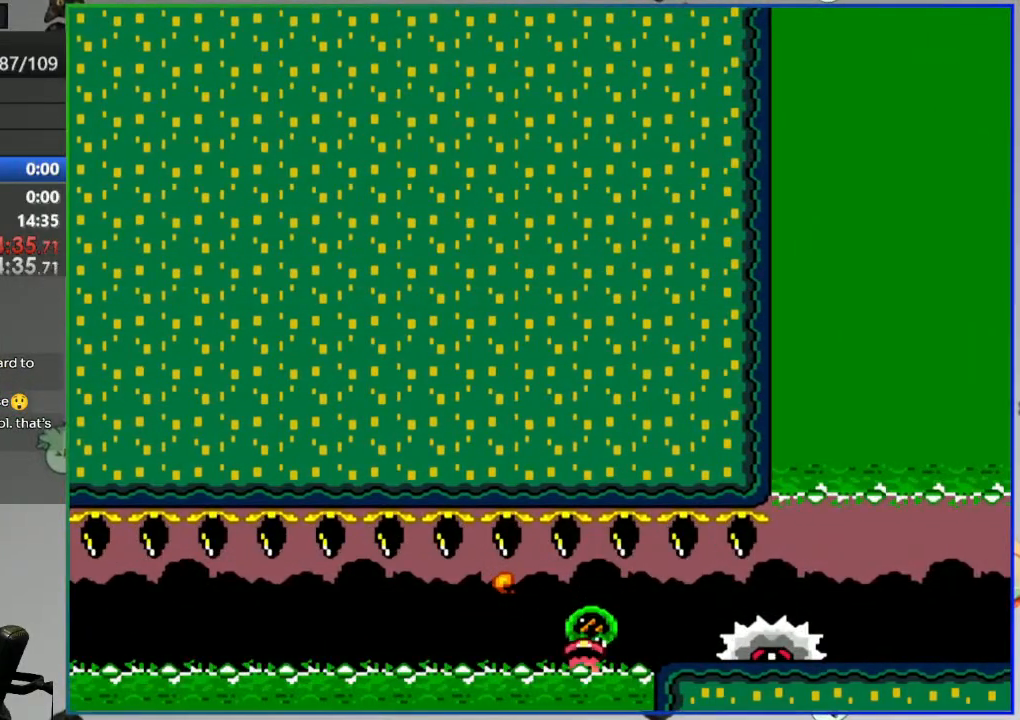
{"buttons": [], "events": [[33, "A", "up"], [33, "L2", "up"], [83, "A", "down"], [183, "A", "up"], [283, "A", "down"], [333, "A", "up"]]}
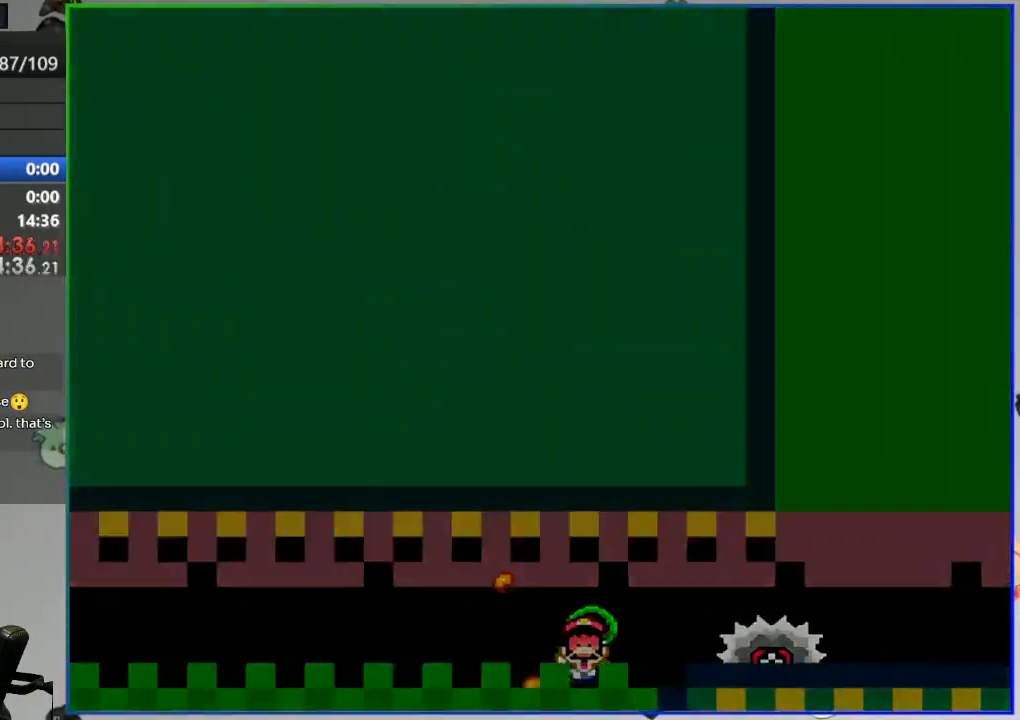
{"buttons": ["Y"], "events": [[67, "Y", "down"]]}
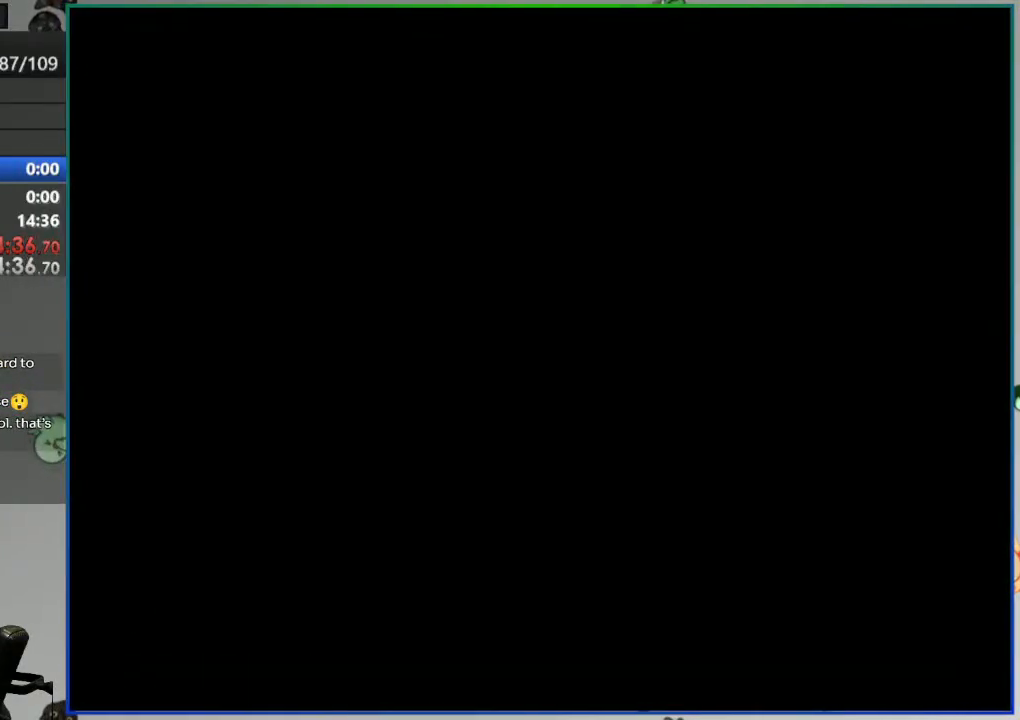
{"buttons": ["Y"], "events": []}
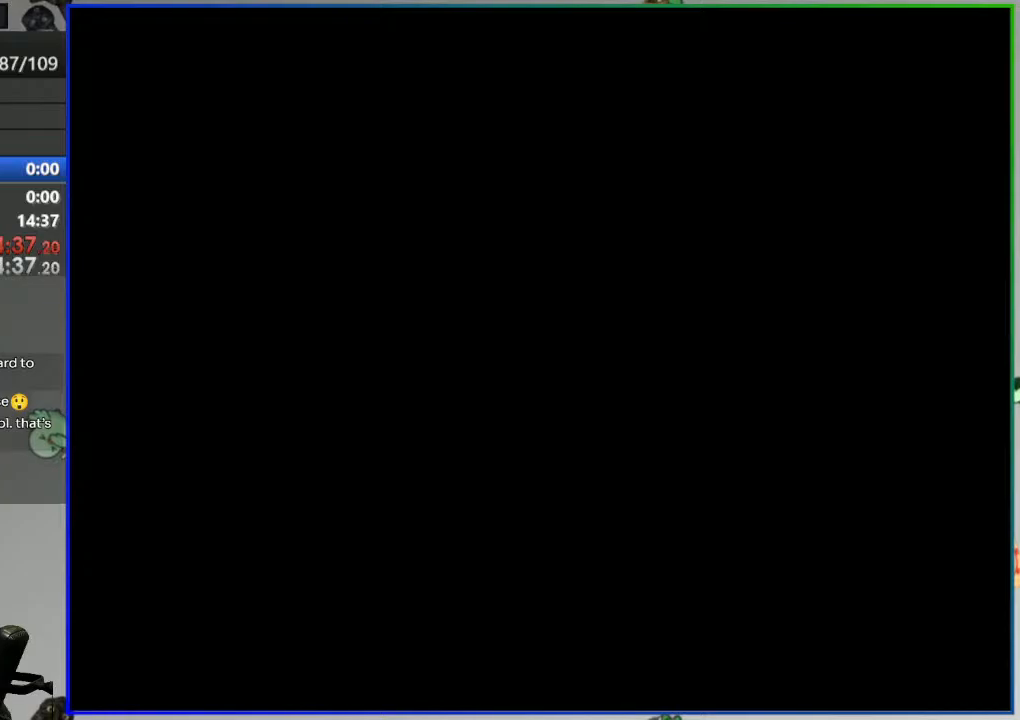
{"buttons": ["Y", "DPAD_LEFT"], "events": [[150, "START", "down"], [250, "DPAD_LEFT", "down"], [333, "START", "up"]]}